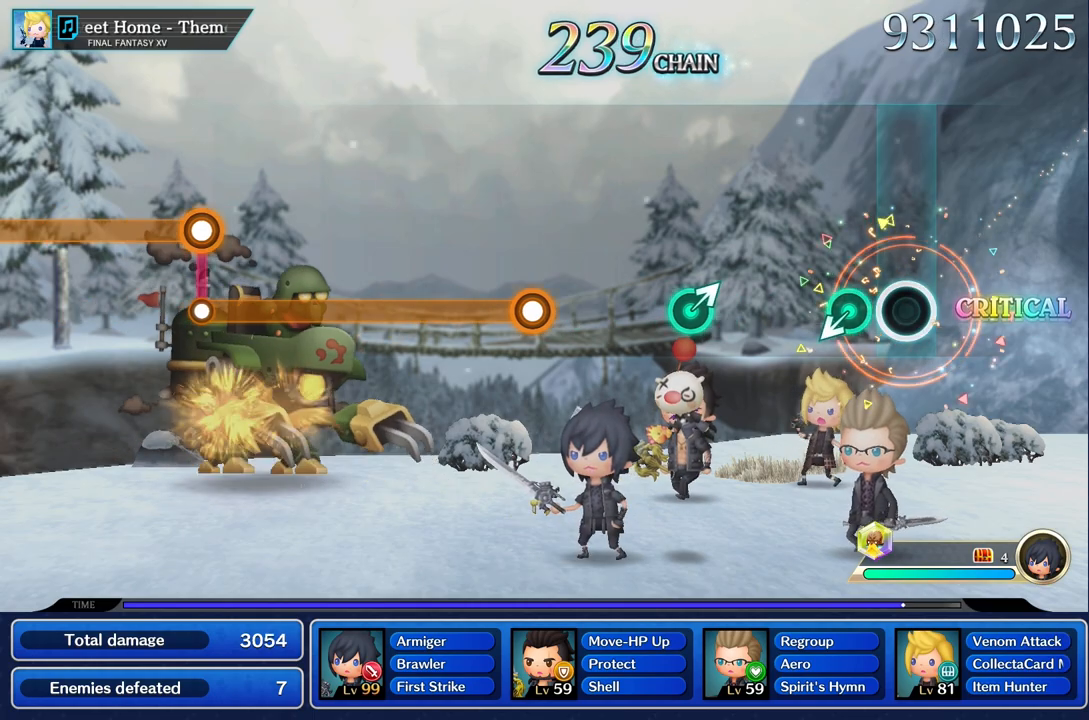
Gameplay with a controller (PlayStation layout); each line is a JSON object with the inputs held at the frame after it. "events" lists button and stick changes between this image and that frame as [ms after this image, input, new state], when the widget could be followed in between. Not read: CIRCLE CROSS L3 R3.
{"buttons": [], "left_stick": "center", "right_stick": "center"}
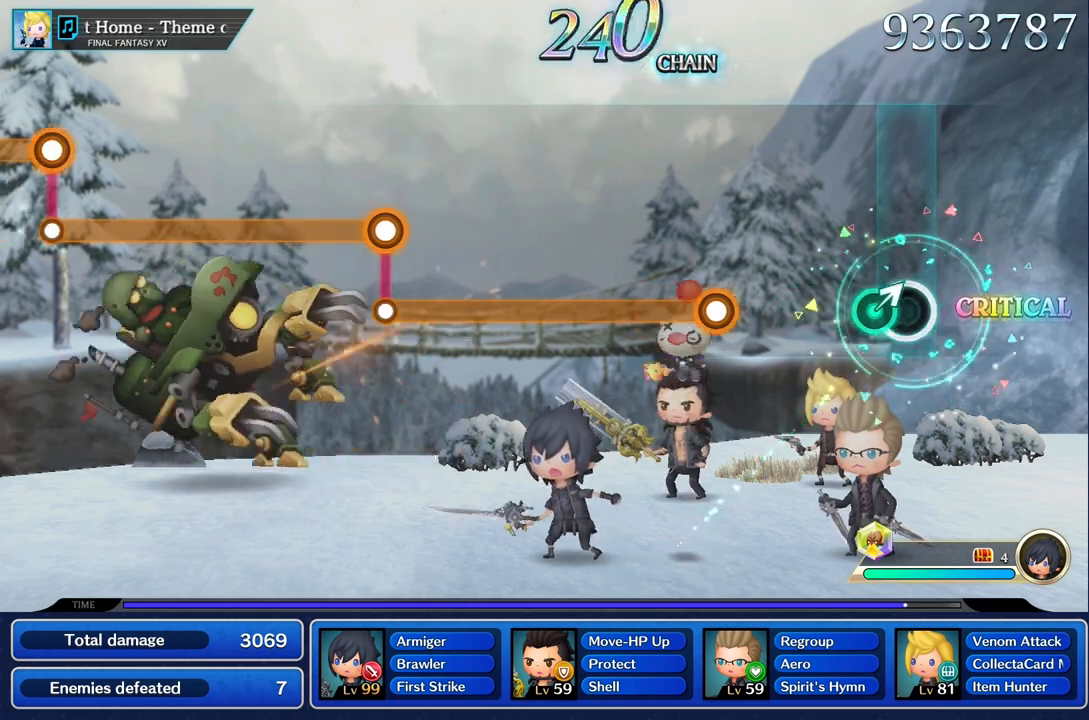
{"buttons": [], "left_stick": "center", "right_stick": "center", "events": [[67, "left_stick", "up"], [200, "left_stick", "center"]]}
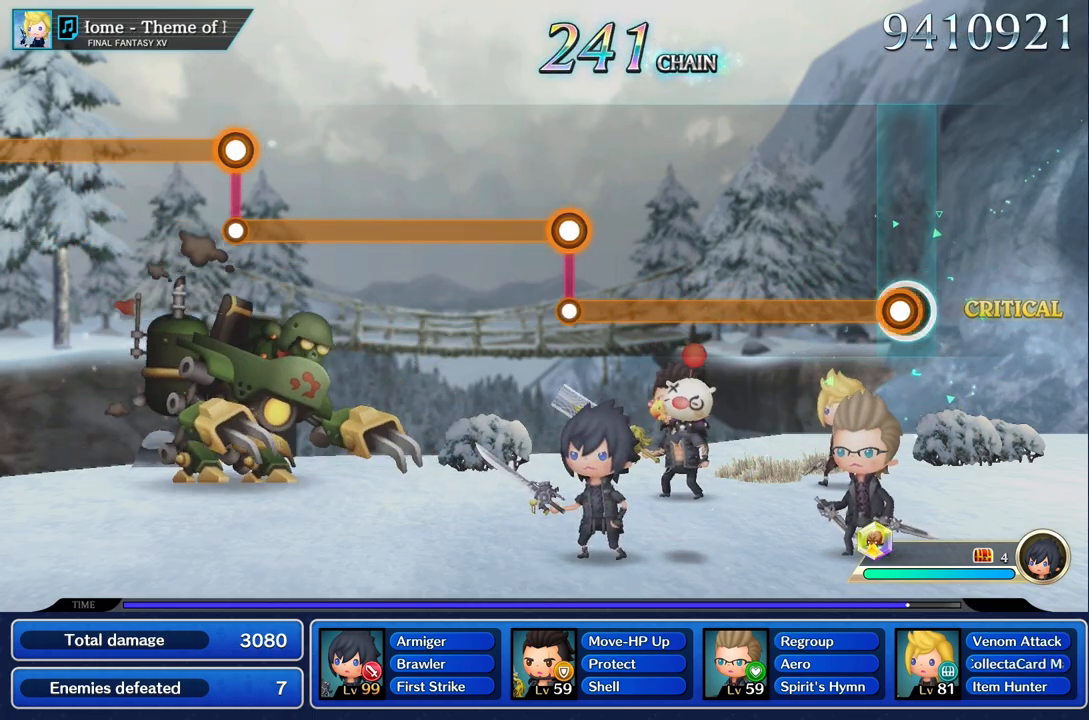
{"buttons": ["L1"], "left_stick": "center", "right_stick": "center", "events": [[33, "L1", "down"]]}
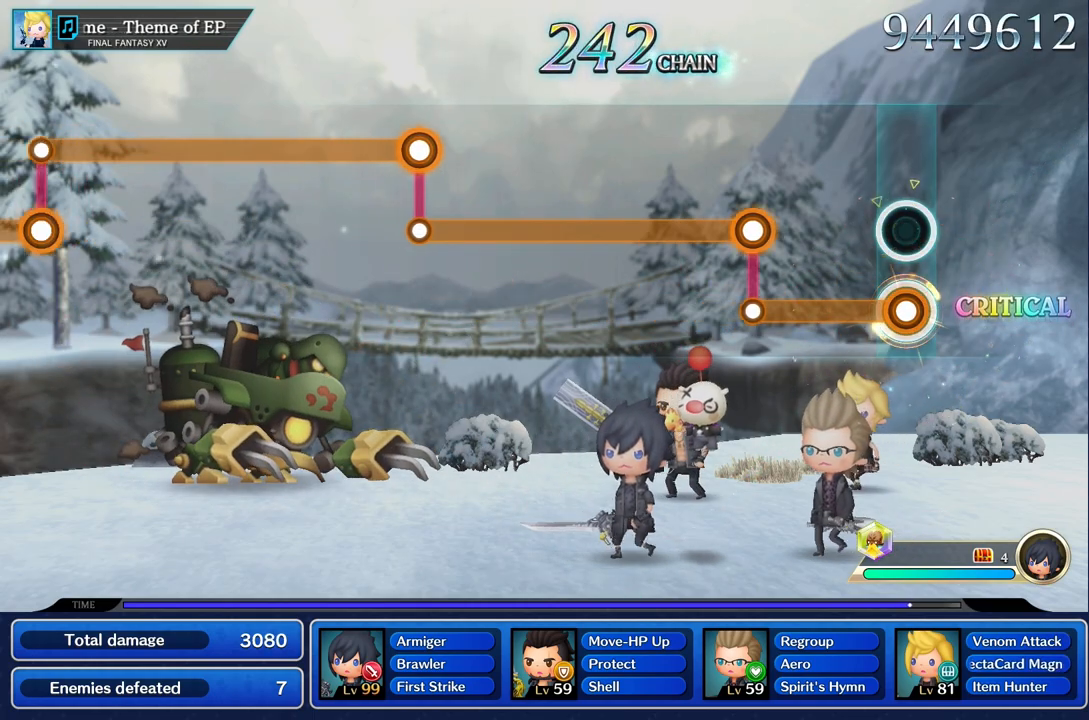
{"buttons": ["R1"], "left_stick": "center", "right_stick": "center", "events": [[417, "L1", "up"], [417, "R1", "down"]]}
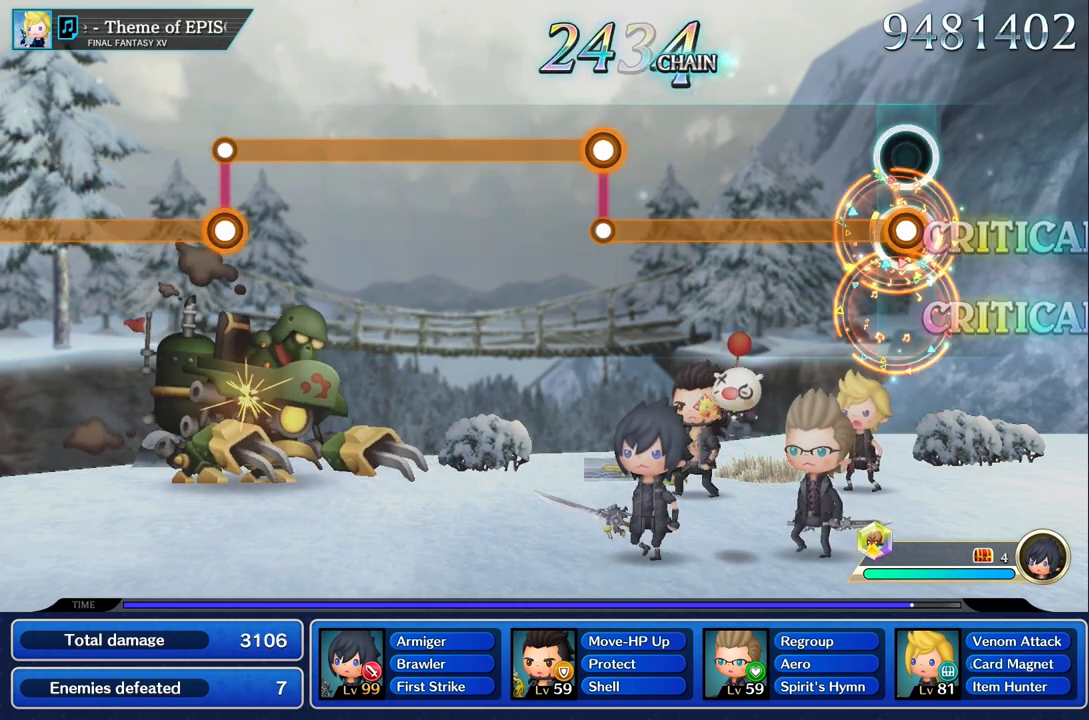
{"buttons": ["R1"], "left_stick": "center", "right_stick": "center", "events": []}
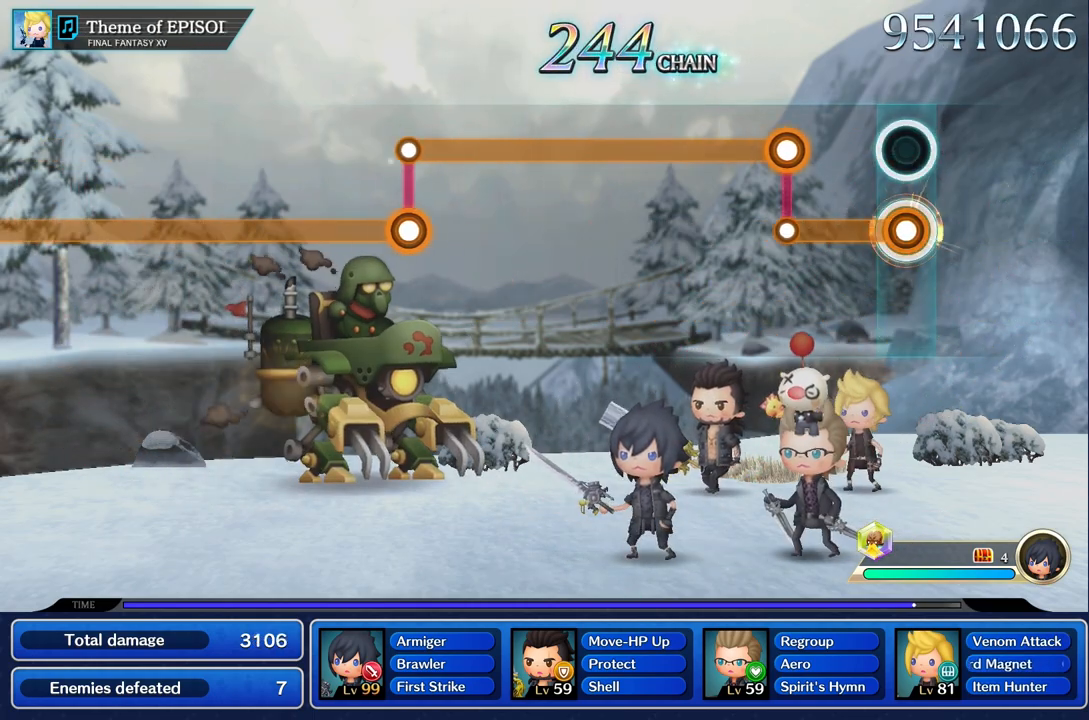
{"buttons": ["L1"], "left_stick": "center", "right_stick": "center", "events": [[300, "L1", "down"], [317, "R1", "up"]]}
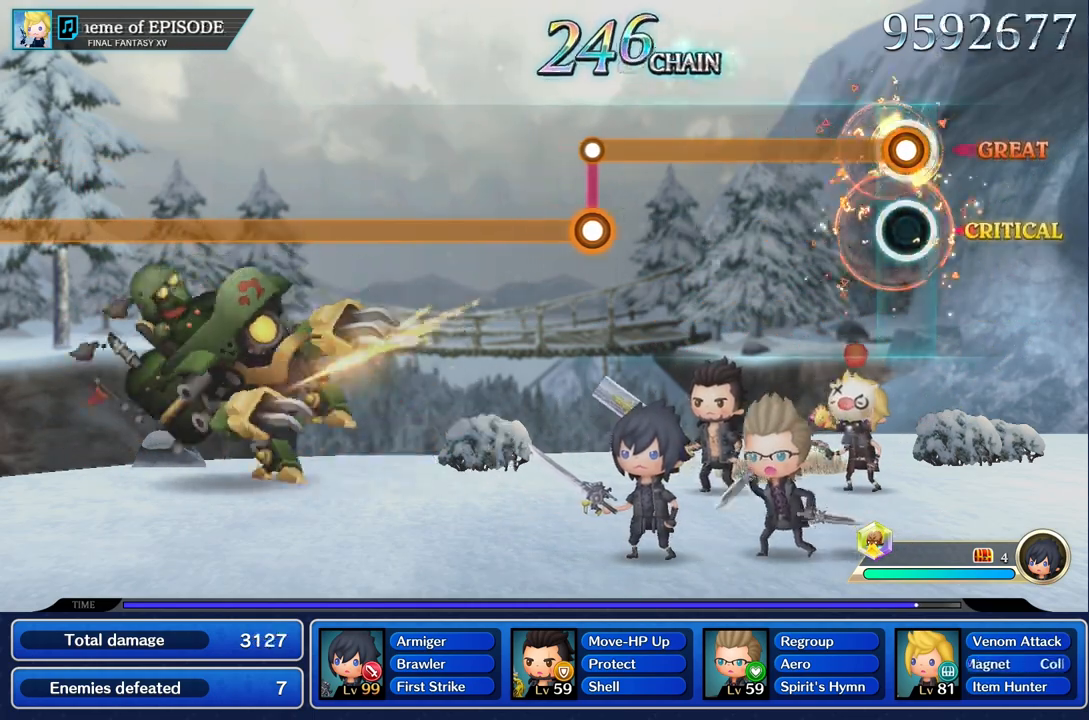
{"buttons": ["L1"], "left_stick": "center", "right_stick": "center", "events": []}
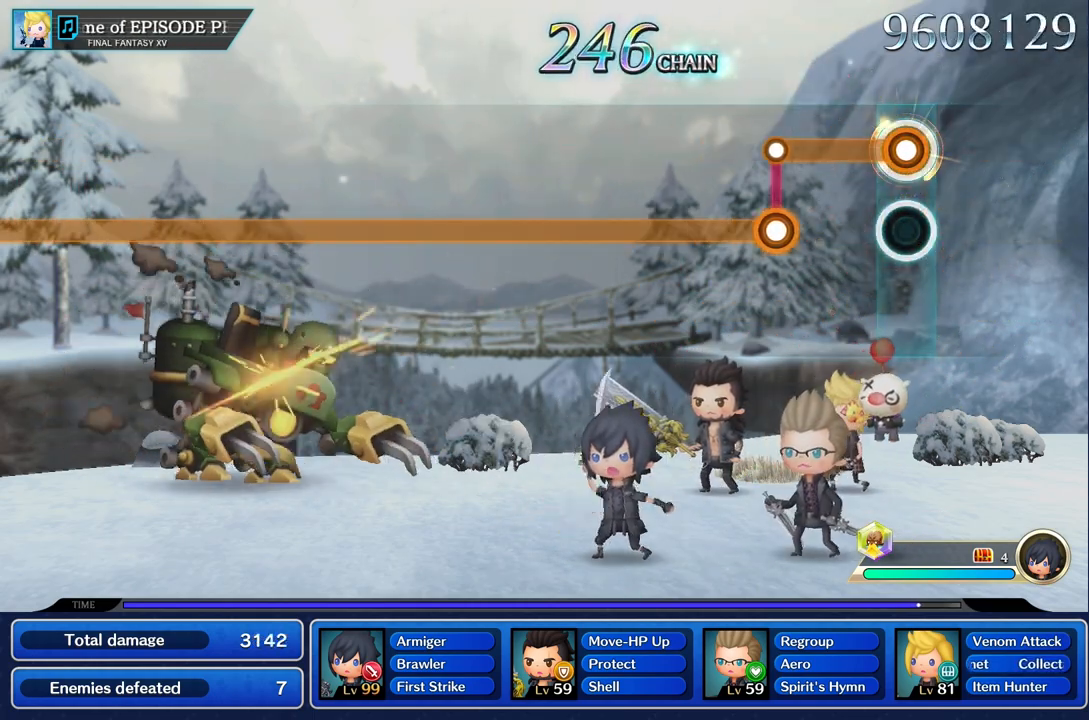
{"buttons": ["R1"], "left_stick": "center", "right_stick": "center", "events": [[334, "R1", "down"], [351, "L1", "up"]]}
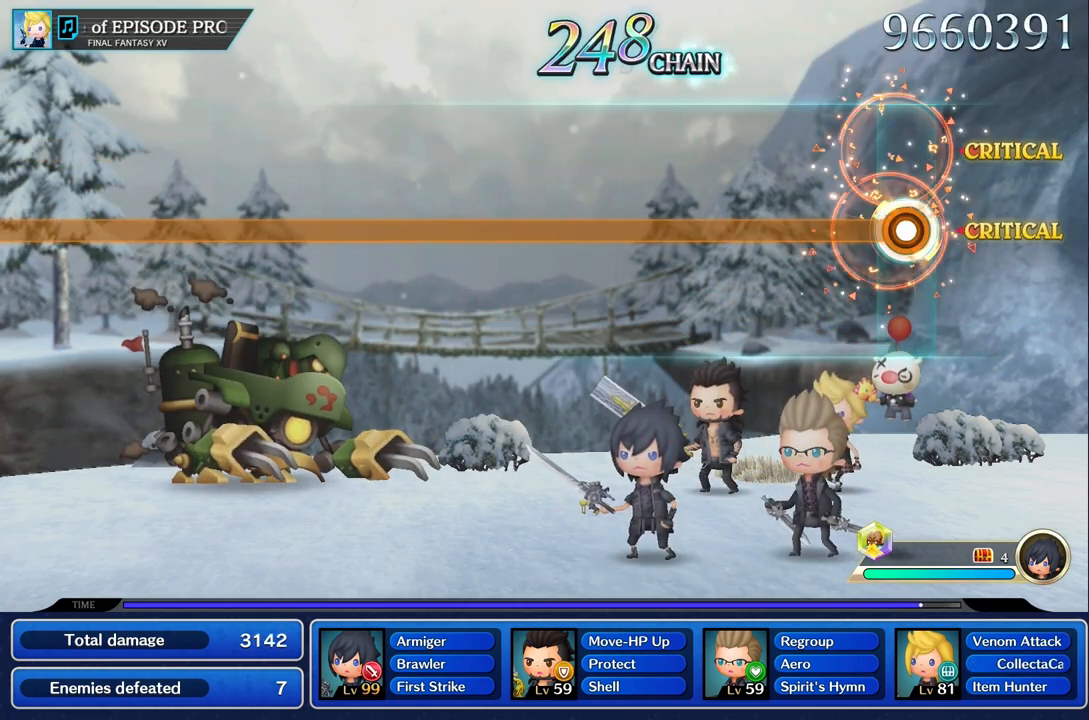
{"buttons": ["R1"], "left_stick": "center", "right_stick": "center", "events": []}
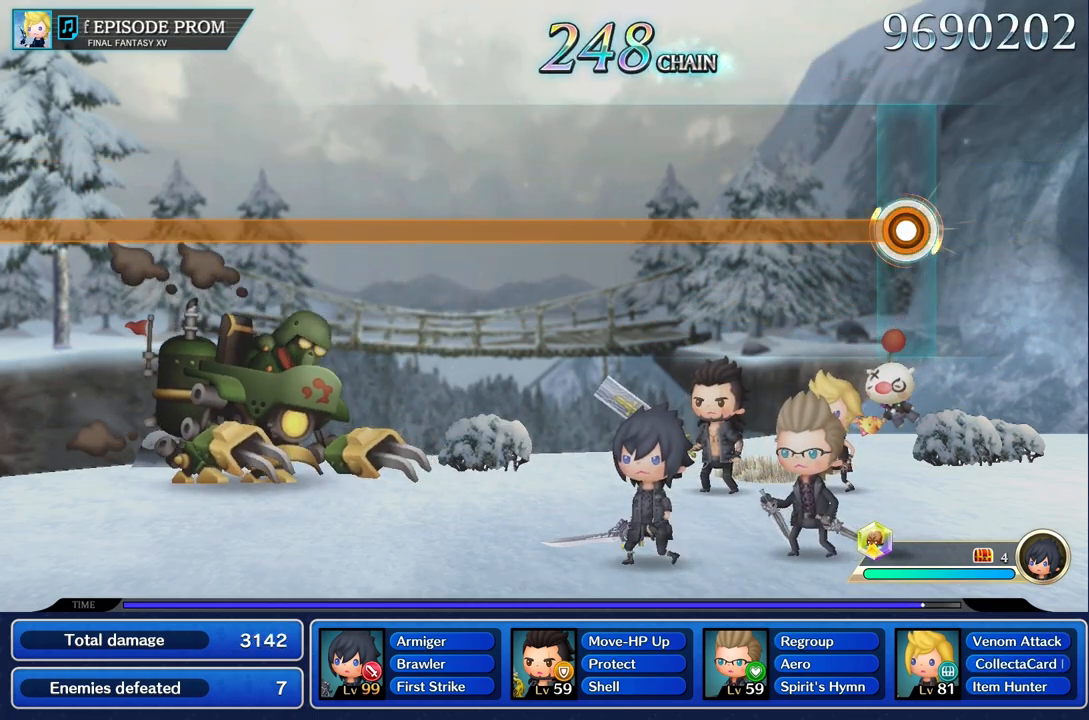
{"buttons": ["R1"], "left_stick": "center", "right_stick": "center", "events": []}
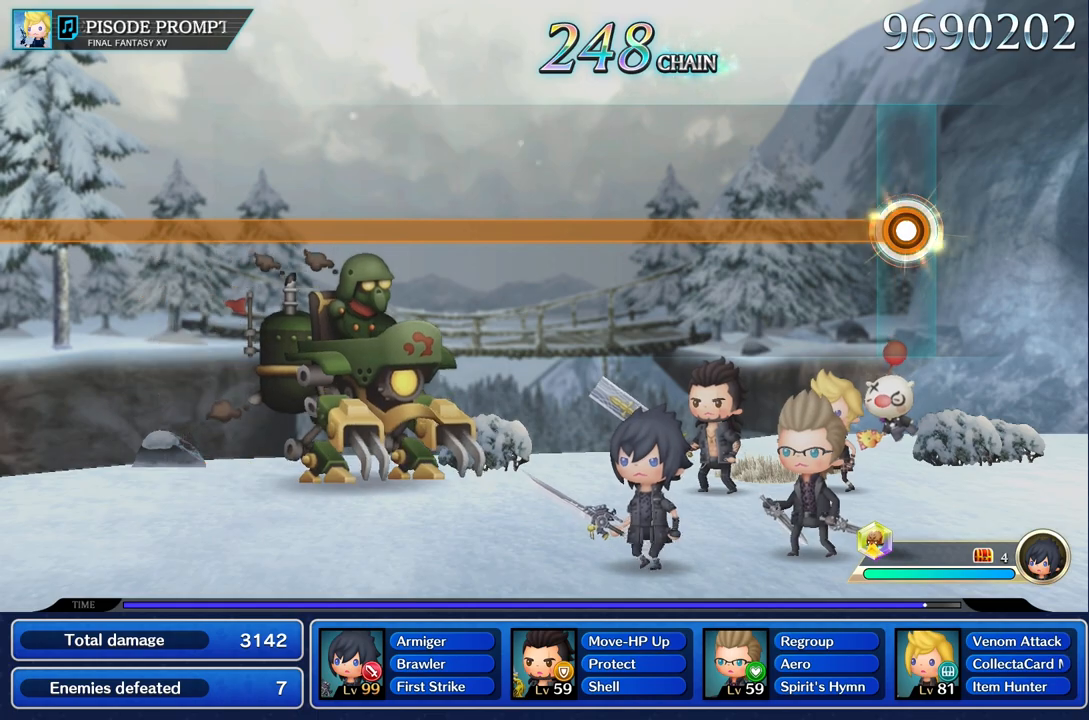
{"buttons": ["R1"], "left_stick": "center", "right_stick": "center", "events": []}
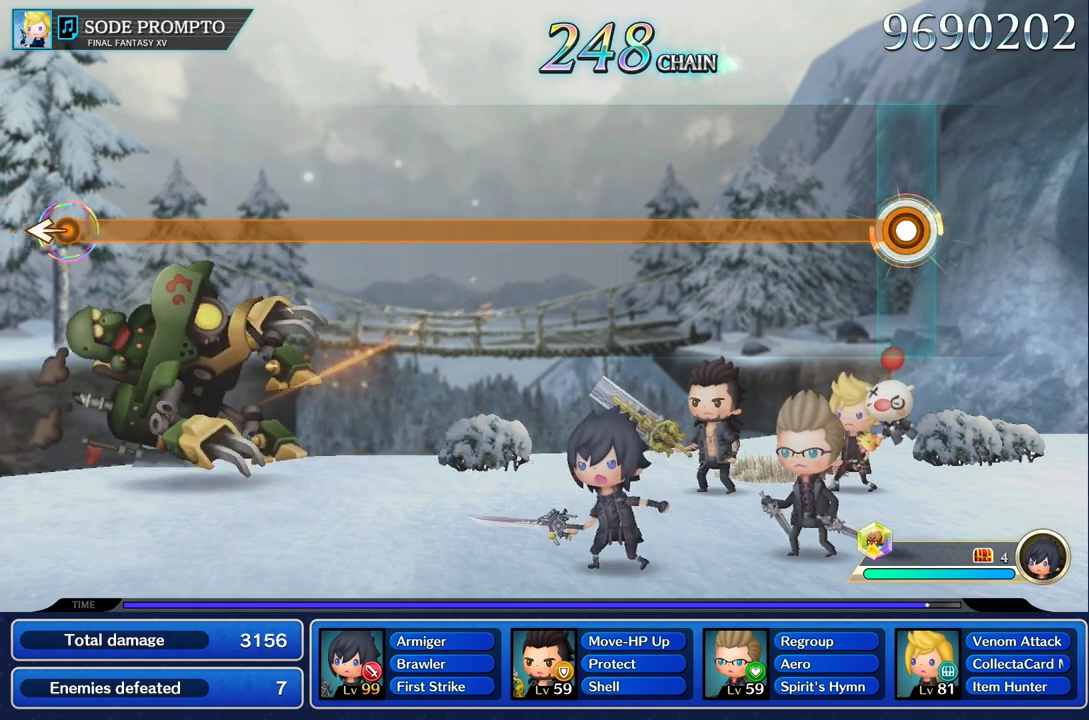
{"buttons": ["R1"], "left_stick": "center", "right_stick": "center", "events": []}
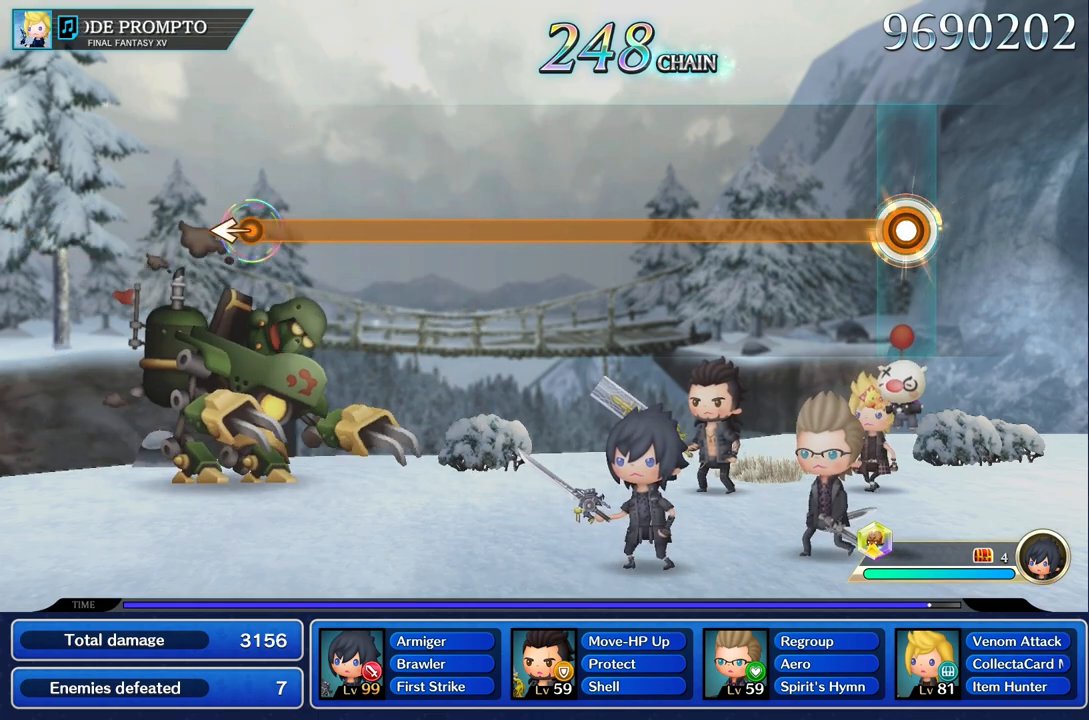
{"buttons": ["R1"], "left_stick": "center", "right_stick": "center", "events": []}
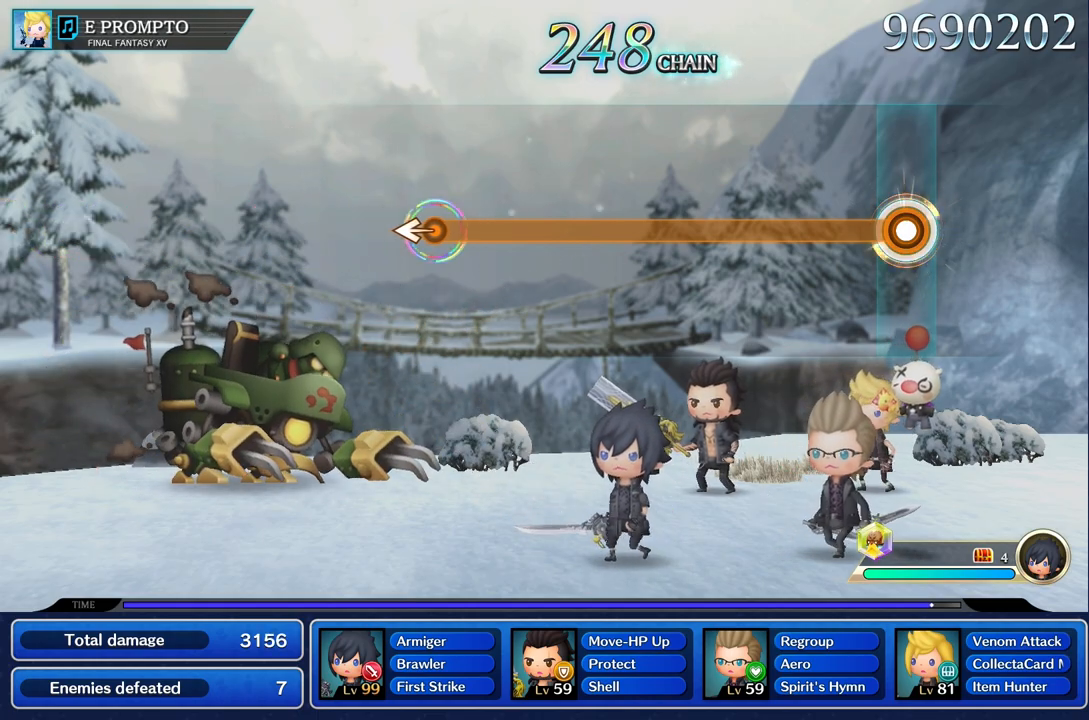
{"buttons": ["R1"], "left_stick": "center", "right_stick": "center", "events": []}
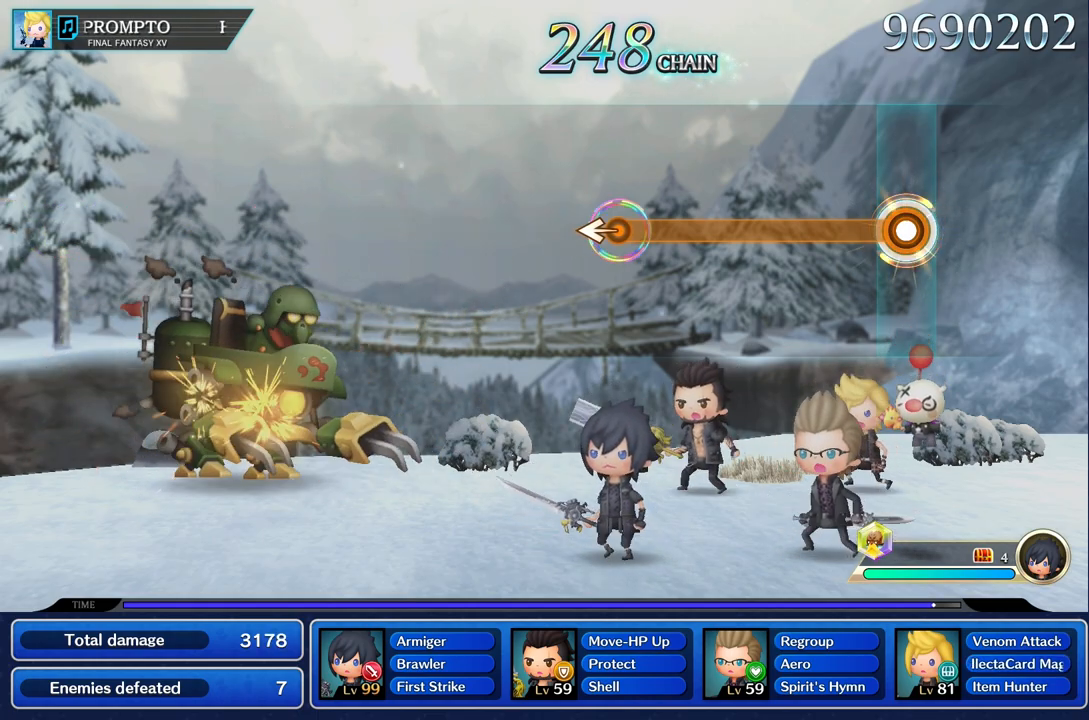
{"buttons": ["R1"], "left_stick": "center", "right_stick": "center", "events": []}
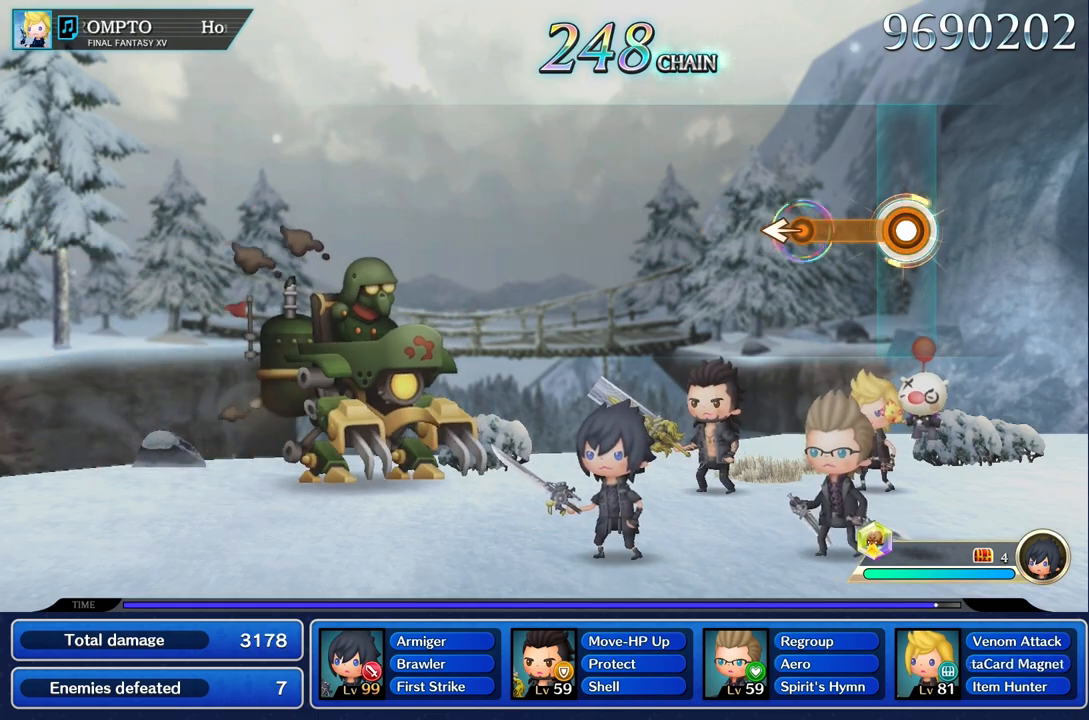
{"buttons": ["R1"], "left_stick": "center", "right_stick": "center", "events": [[301, "left_stick", "left"], [417, "left_stick", "center"]]}
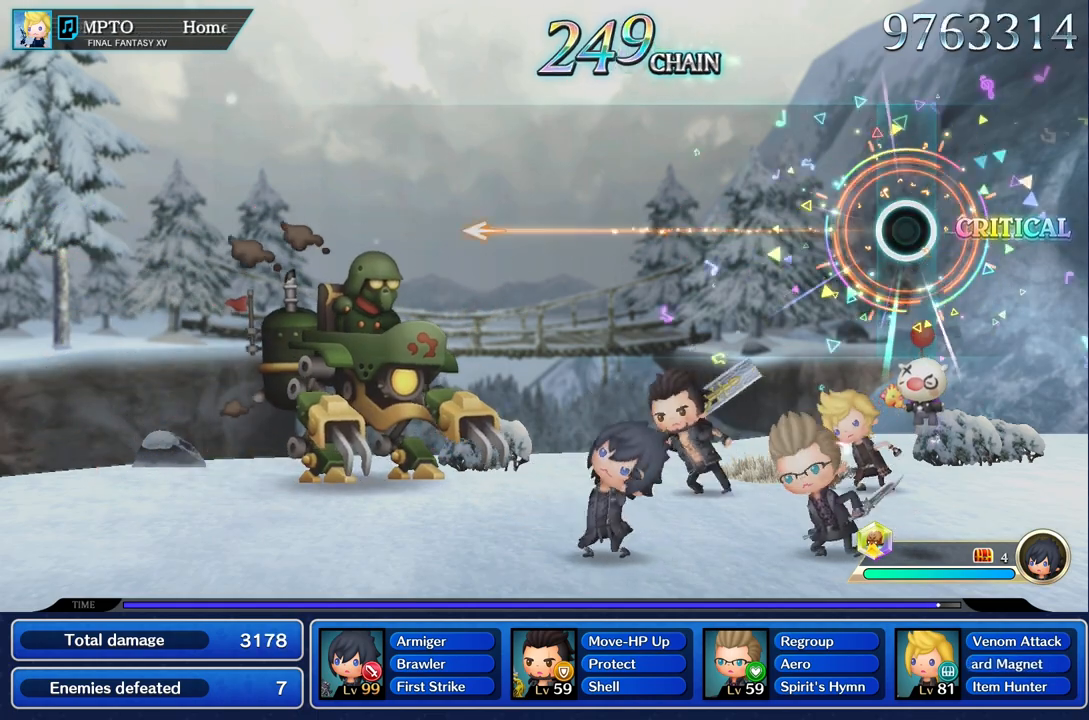
{"buttons": [], "left_stick": "center", "right_stick": "center", "events": [[250, "R1", "up"]]}